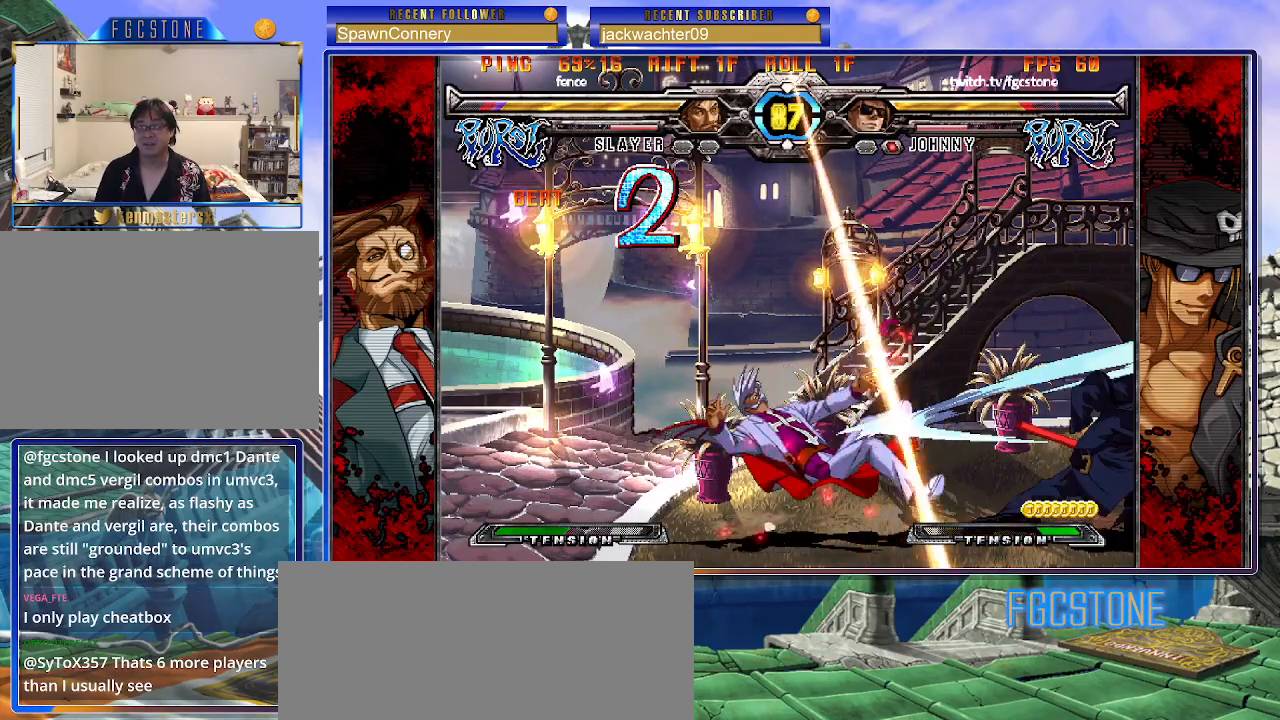
Gameplay with a controller (arcade stick); each line is a JSON object with the inputs held at the frame after it. "events" lists button and stick changes between this image and that frame as [ms after this image, input, new state], when the widget could be followed in between. Not read: L3 R3.
{"buttons": [], "left_stick": "down-right", "events": []}
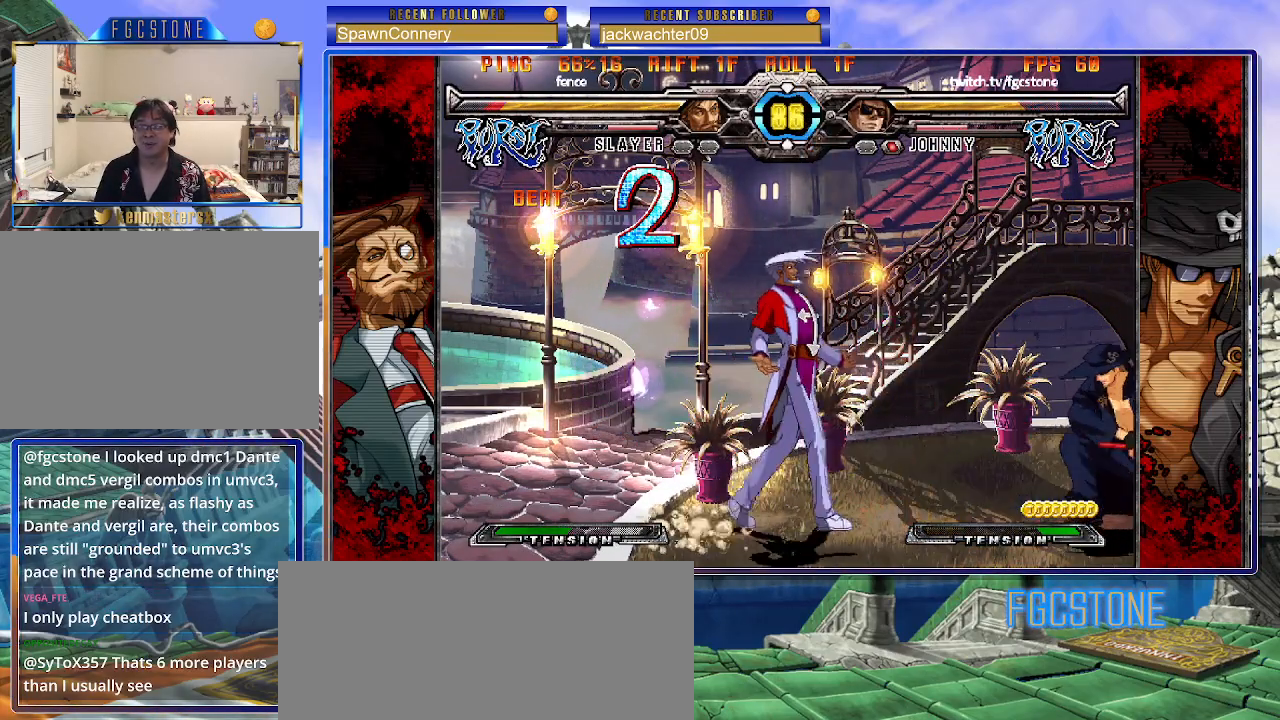
{"buttons": [], "left_stick": "center", "events": [[283, "left_stick", "down-left"], [383, "HS", "down"], [417, "left_stick", "center"], [450, "HS", "up"]]}
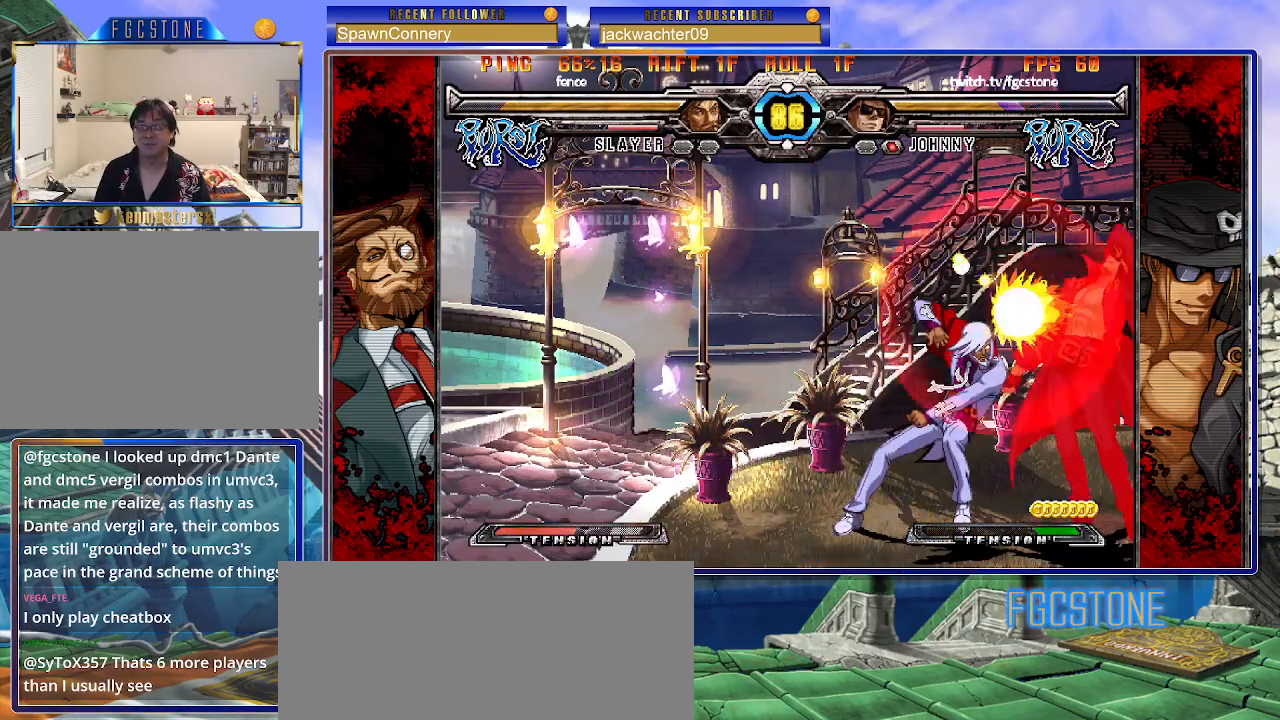
{"buttons": [], "left_stick": "left", "events": [[133, "left_stick", "left"], [217, "left_stick", "center"], [283, "left_stick", "left"]]}
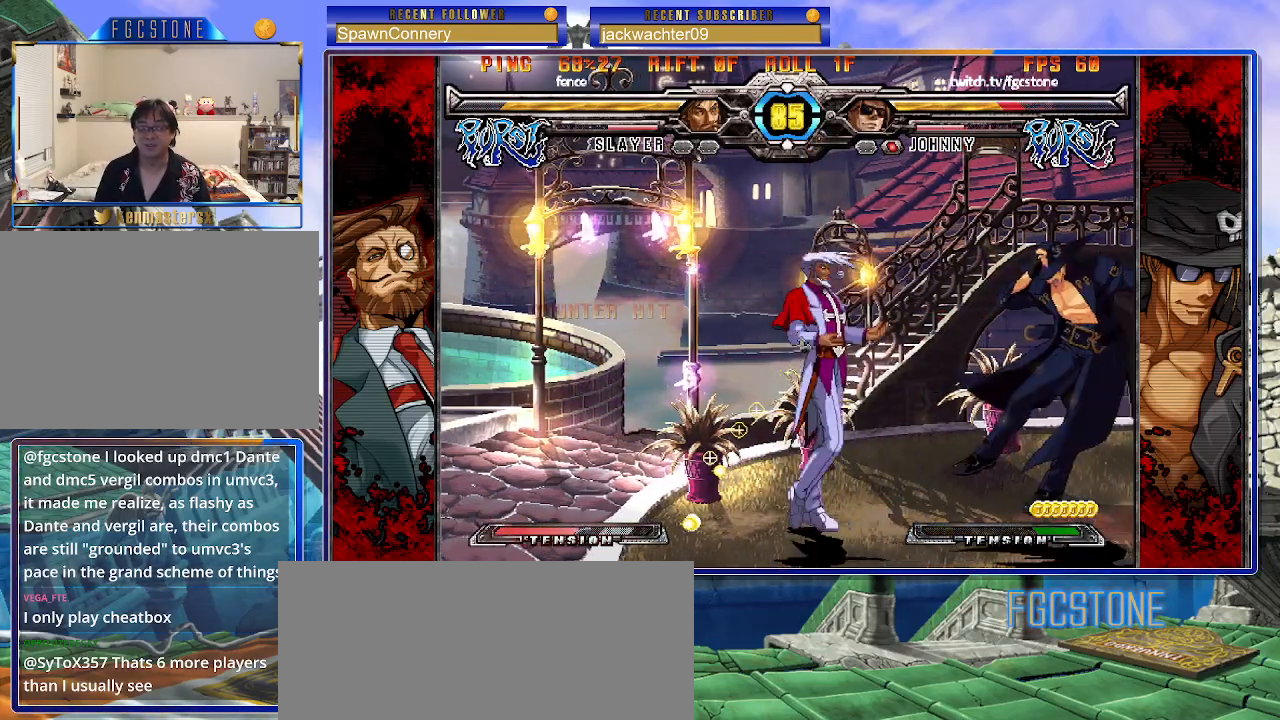
{"buttons": ["S"], "left_stick": "left", "events": [[33, "K", "down"], [67, "S", "down"], [117, "K", "up"], [167, "S", "up"], [183, "K", "down"], [233, "S", "down"], [283, "K", "up"], [367, "K", "down"], [367, "S", "up"], [400, "S", "down"], [450, "K", "up"]]}
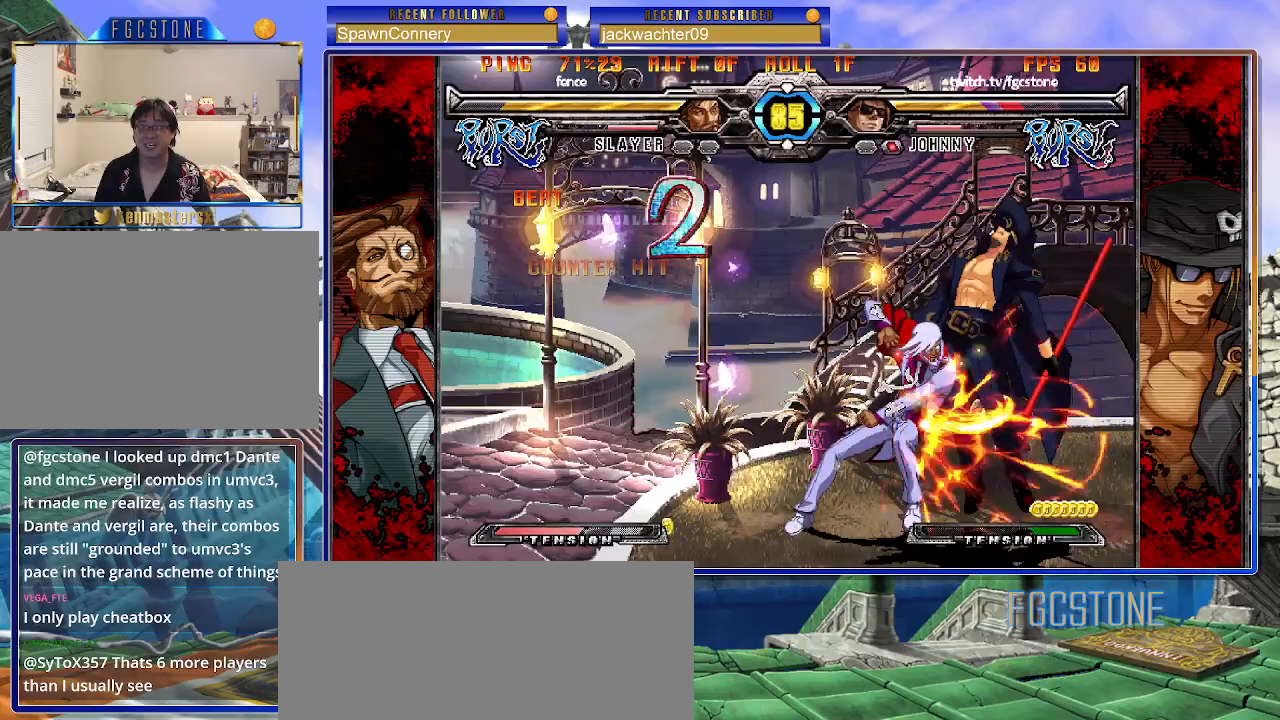
{"buttons": ["K", "P"], "left_stick": "left", "events": [[17, "K", "down"], [50, "S", "up"], [83, "S", "down"], [150, "P", "down"], [200, "S", "up"], [217, "S", "down"], [250, "K", "up"], [300, "K", "down"], [300, "P", "up"], [333, "P", "down"], [350, "S", "up"], [383, "S", "down"], [417, "K", "up"], [433, "P", "up"], [467, "K", "down"], [483, "P", "down"], [500, "S", "up"]]}
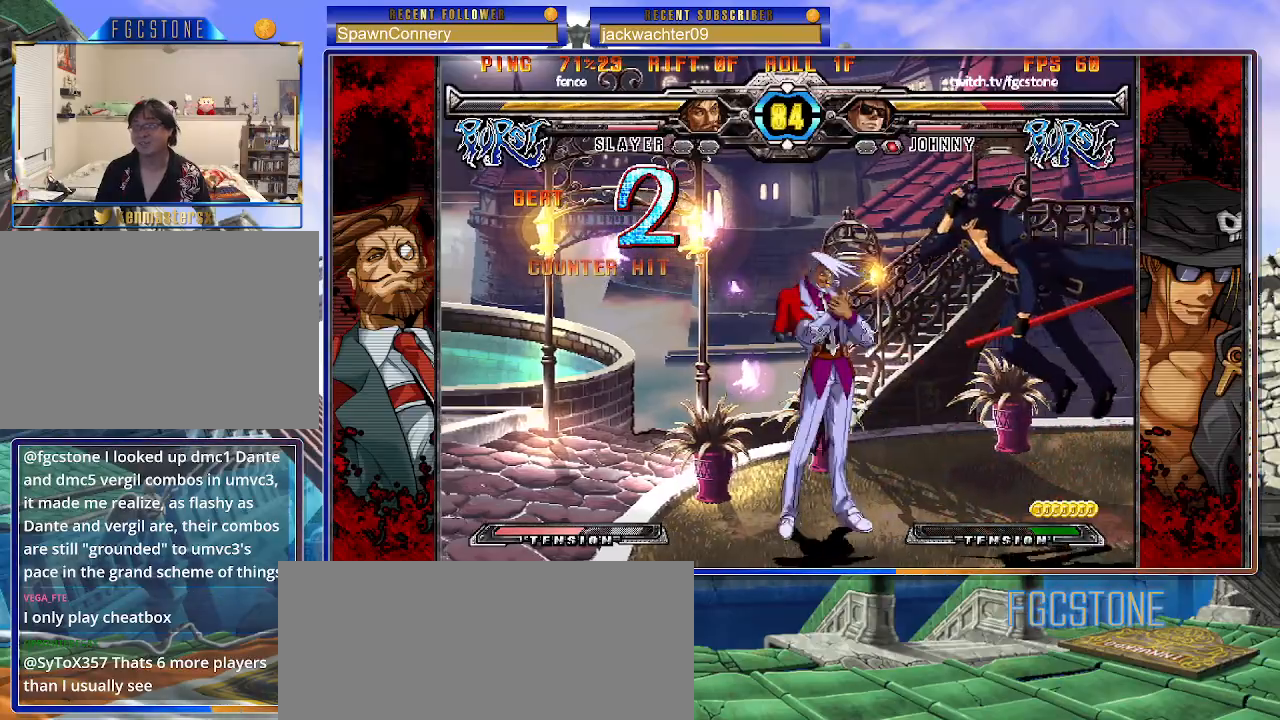
{"buttons": [], "left_stick": "left", "events": [[50, "S", "down"], [67, "K", "up"], [83, "P", "up"], [117, "K", "down"], [150, "P", "down"], [233, "K", "up"], [250, "P", "up"], [267, "K", "down"], [300, "P", "down"], [317, "S", "up"], [383, "K", "up"], [400, "P", "up"]]}
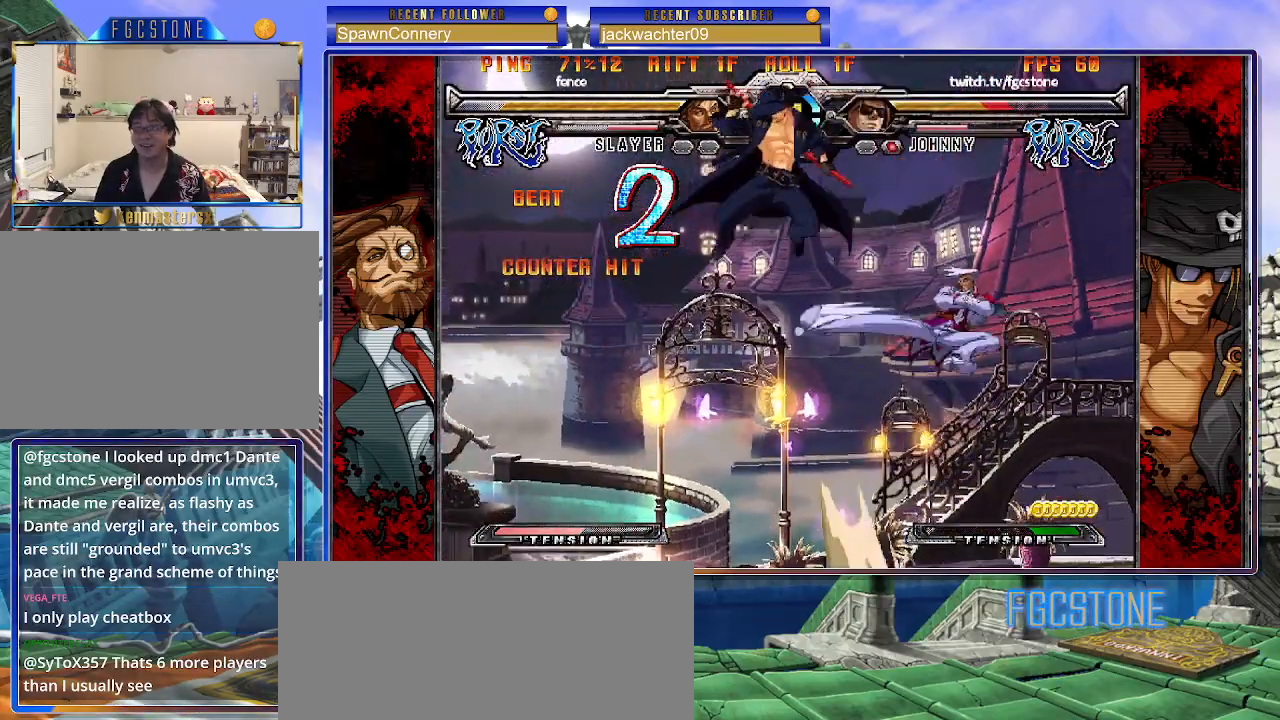
{"buttons": [], "left_stick": "down", "events": [[500, "left_stick", "down"]]}
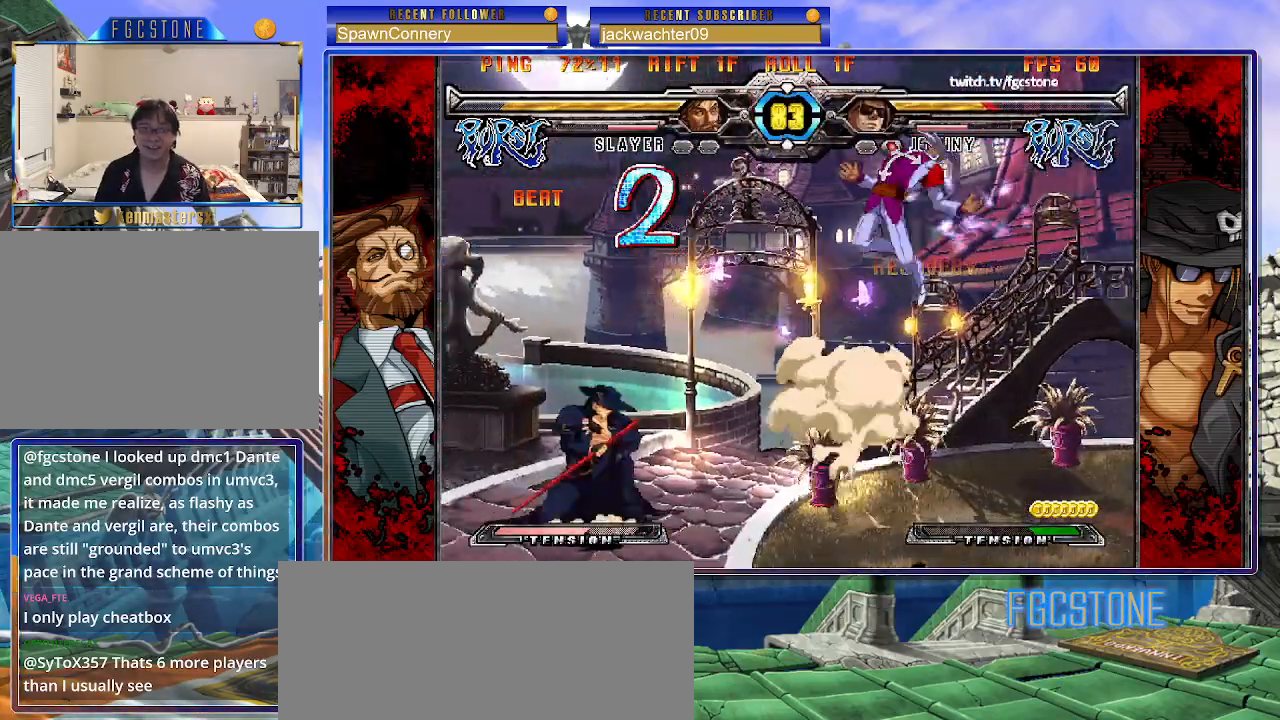
{"buttons": [], "left_stick": "right", "events": [[83, "left_stick", "right"], [100, "HS", "down"], [150, "left_stick", "center"], [167, "HS", "up"], [317, "left_stick", "right"], [383, "left_stick", "center"], [467, "left_stick", "right"]]}
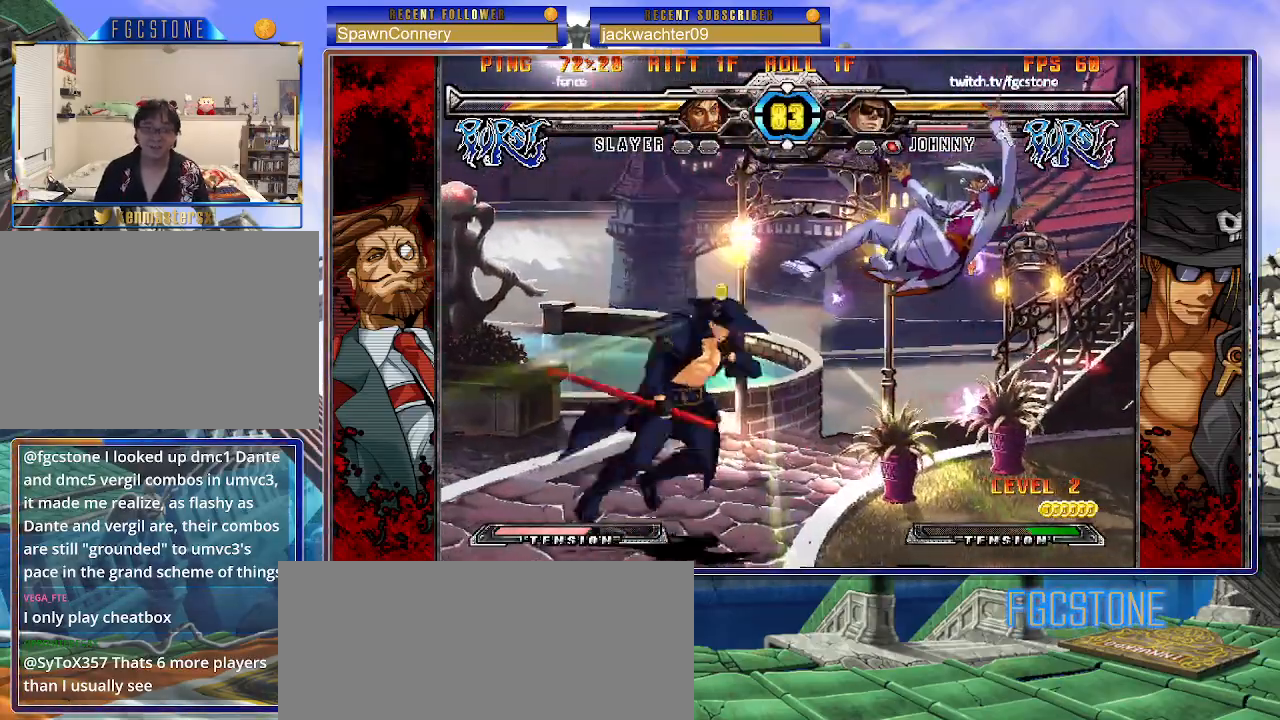
{"buttons": [], "left_stick": "center", "events": [[167, "S", "down"], [283, "S", "up"], [350, "left_stick", "center"], [383, "HS", "down"], [500, "HS", "up"]]}
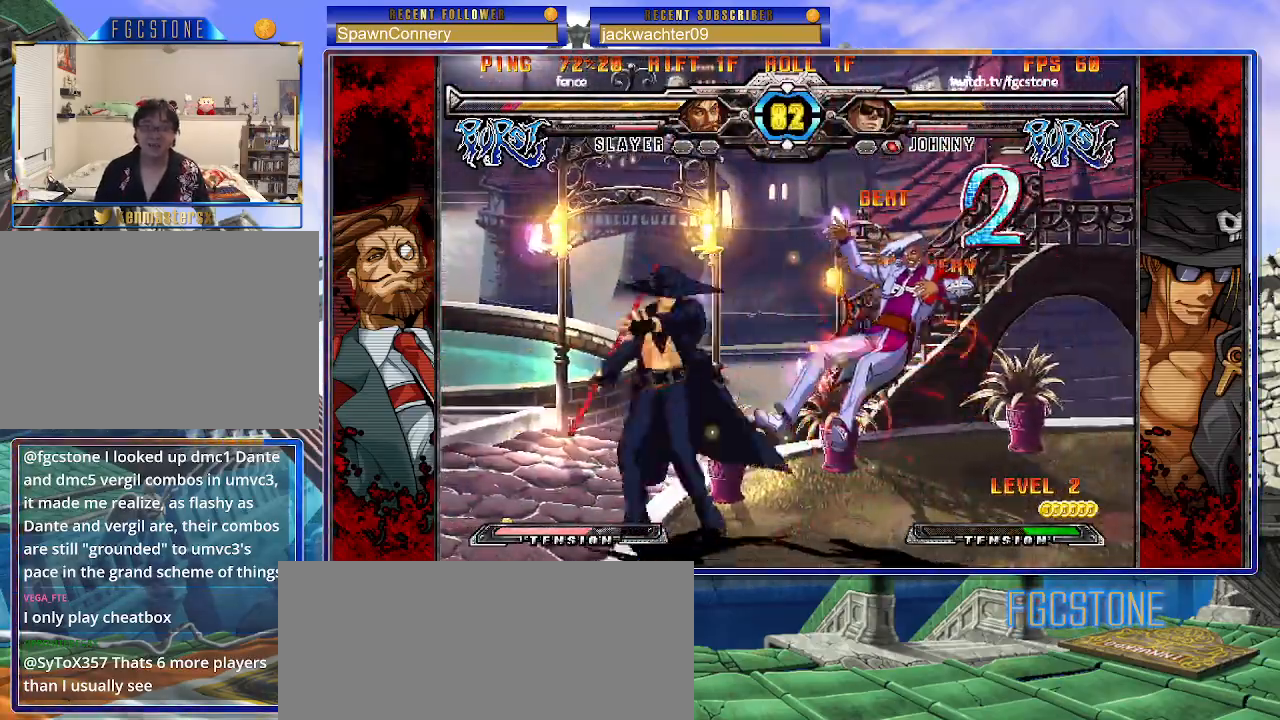
{"buttons": [], "left_stick": "center", "events": [[167, "left_stick", "left"], [250, "left_stick", "down"], [317, "left_stick", "right"], [400, "P", "down"], [417, "left_stick", "center"], [467, "P", "up"]]}
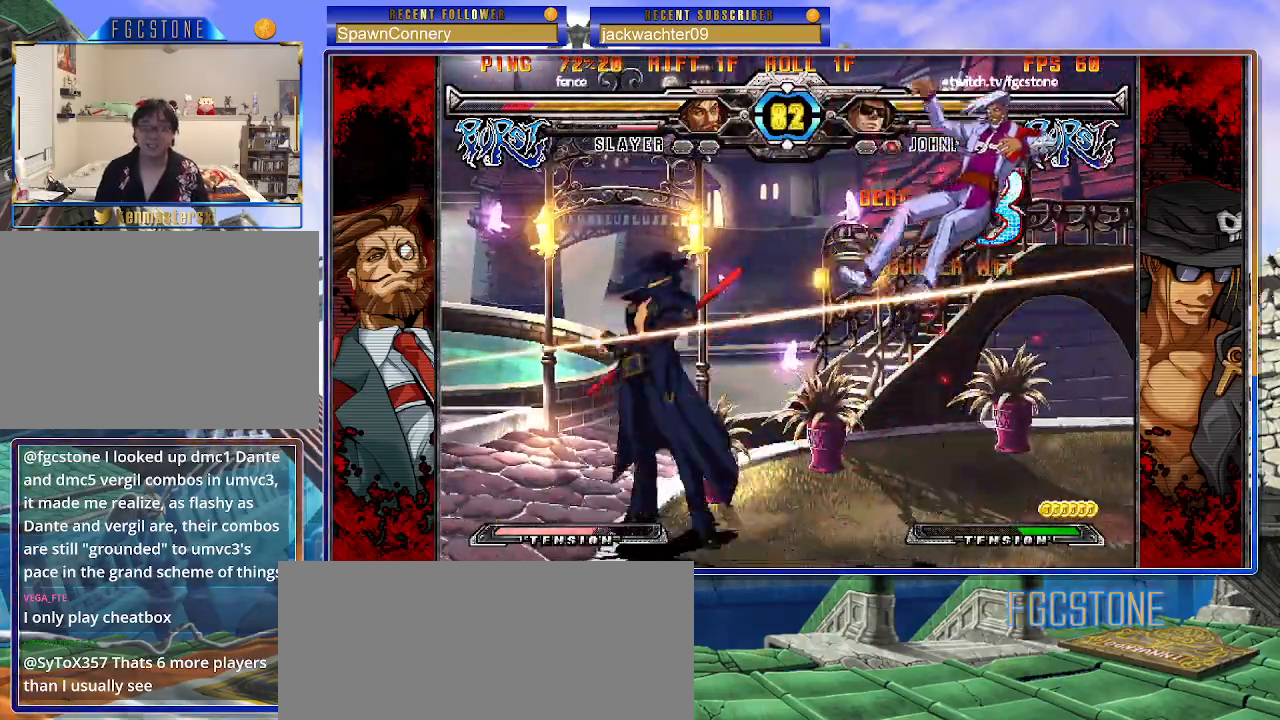
{"buttons": [], "left_stick": "center", "events": [[400, "left_stick", "right"], [467, "left_stick", "center"]]}
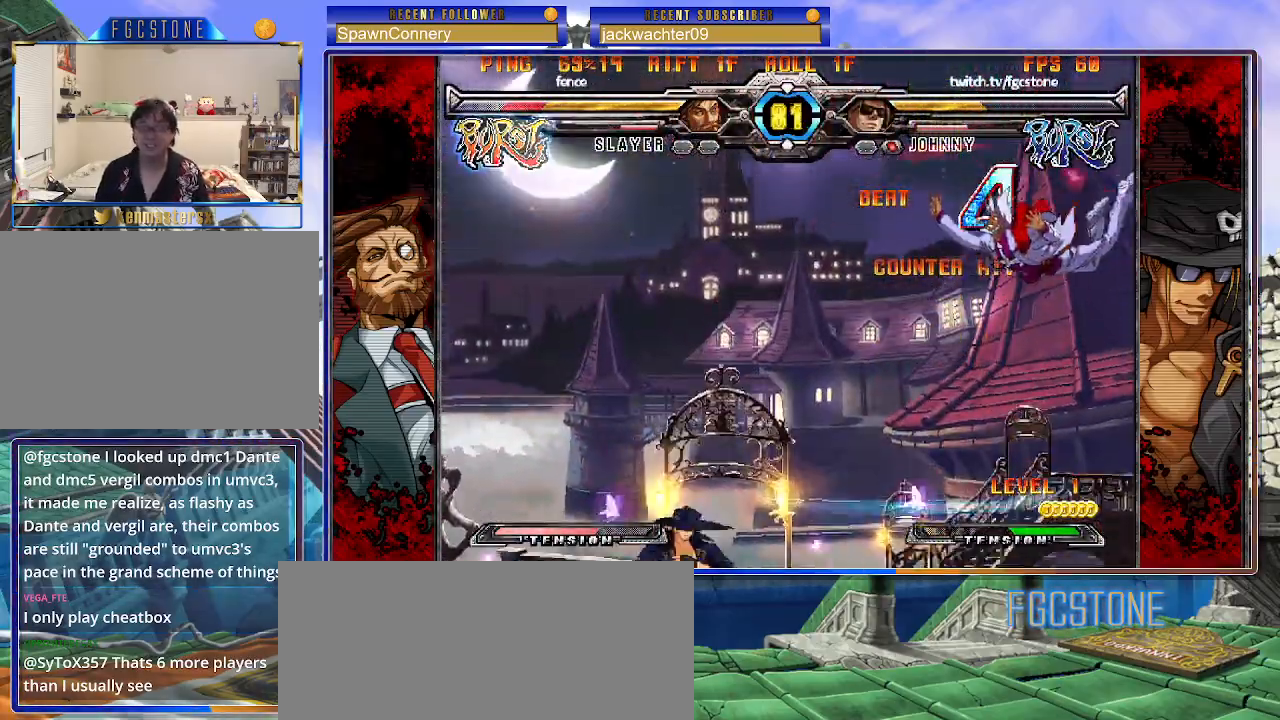
{"buttons": [], "left_stick": "center", "events": [[33, "left_stick", "right"], [117, "left_stick", "up-right"], [217, "S", "down"], [267, "left_stick", "center"], [283, "S", "up"]]}
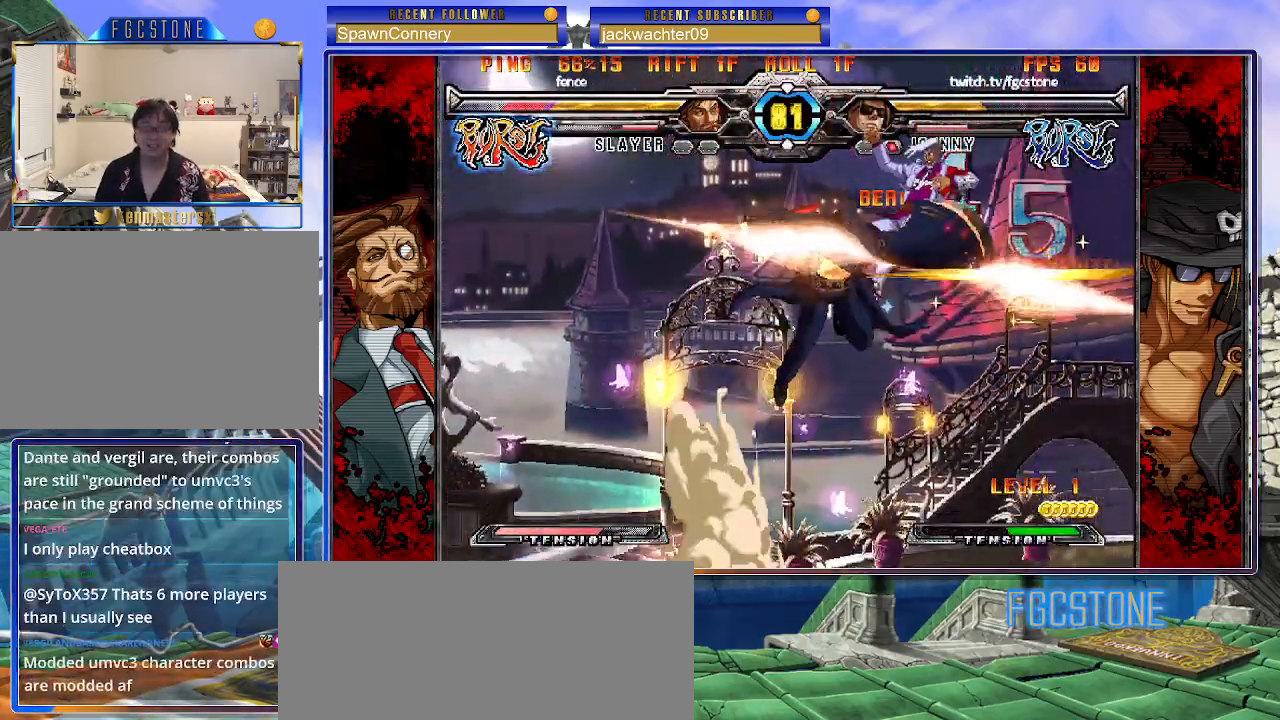
{"buttons": [], "left_stick": "center", "events": [[50, "left_stick", "up-right"], [150, "K", "down"], [200, "left_stick", "center"], [233, "K", "up"], [333, "S", "down"], [450, "S", "up"]]}
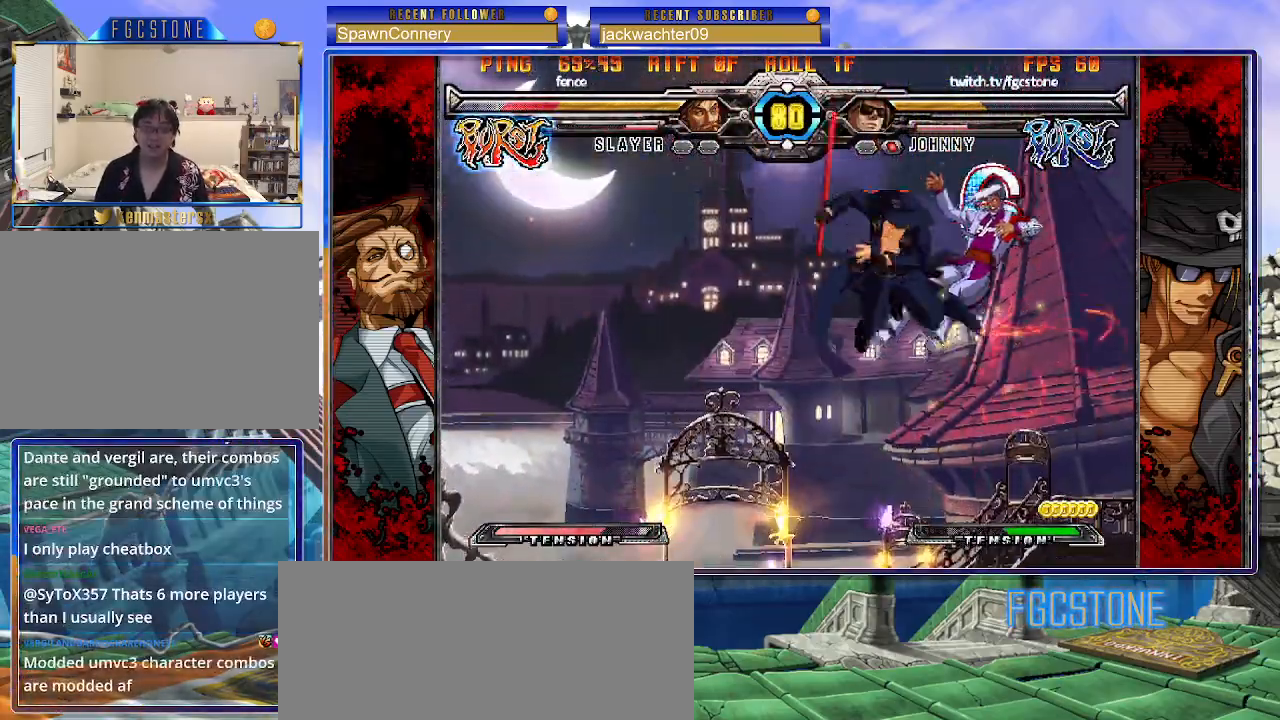
{"buttons": [], "left_stick": "center", "events": [[283, "D", "down"], [383, "D", "up"]]}
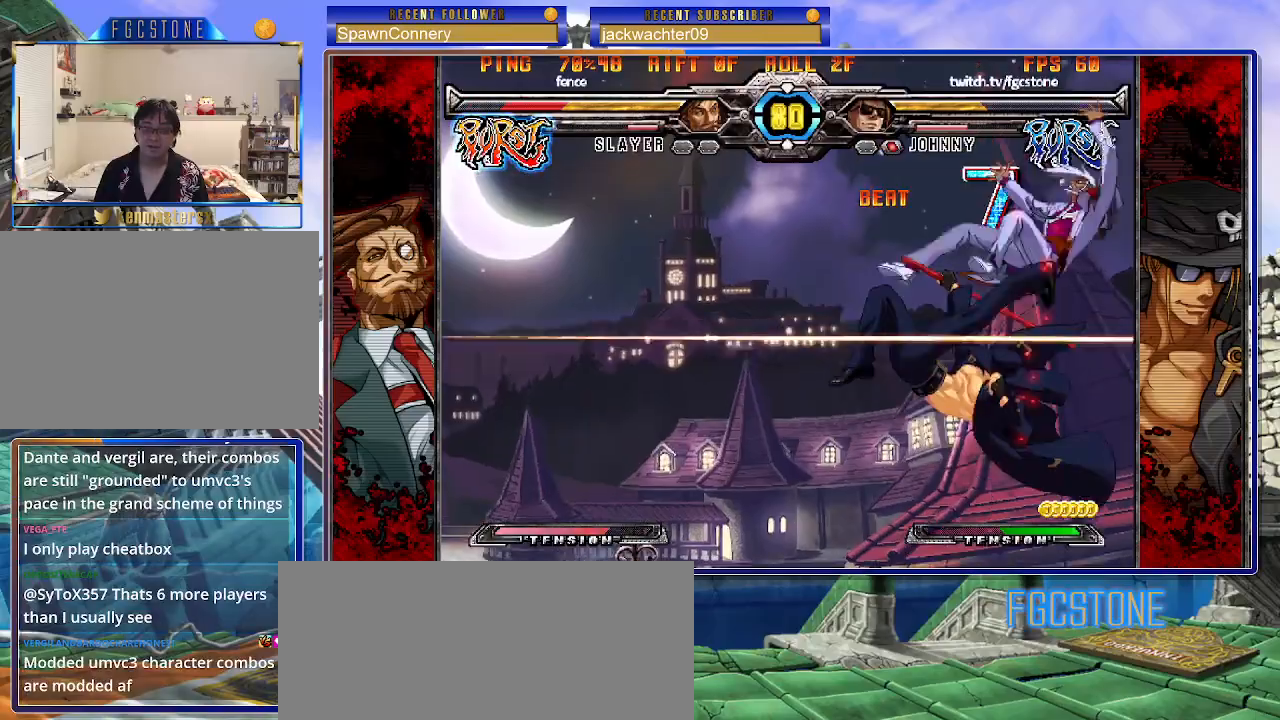
{"buttons": [], "left_stick": "center", "events": [[17, "left_stick", "left"], [150, "left_stick", "down"], [217, "left_stick", "right"], [283, "HS", "down"], [300, "left_stick", "center"], [333, "HS", "up"]]}
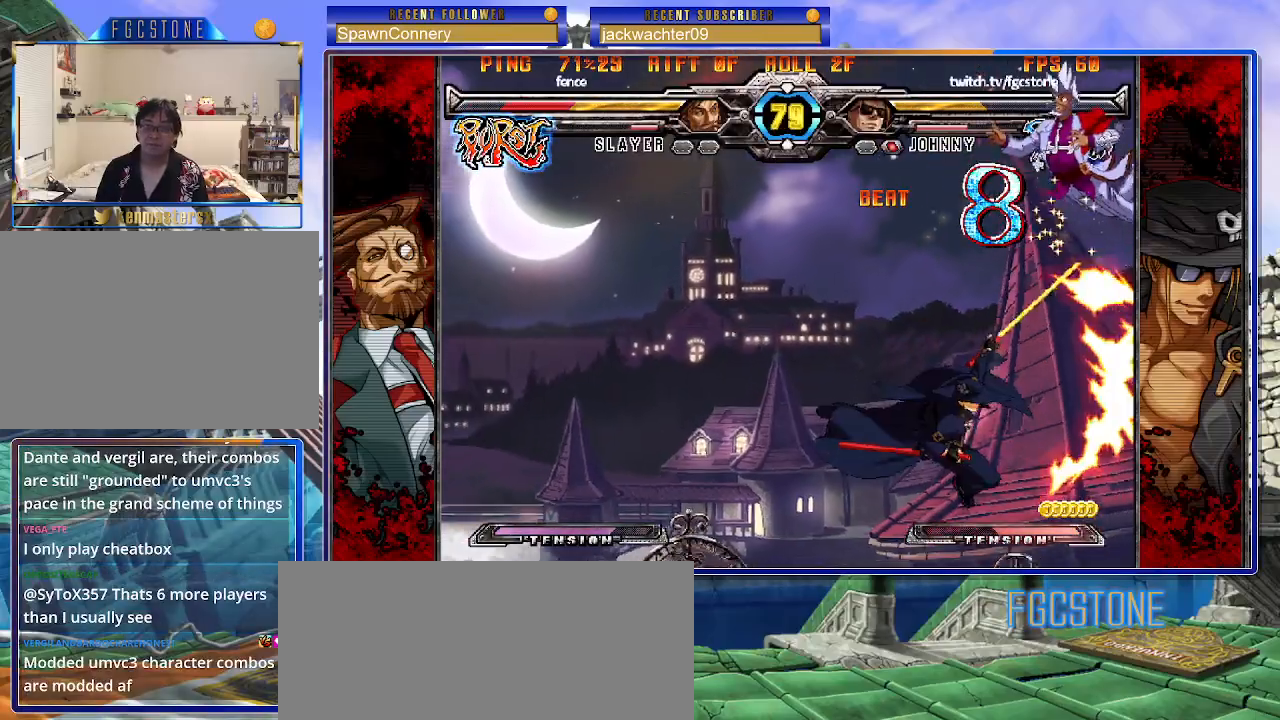
{"buttons": [], "left_stick": "center", "events": []}
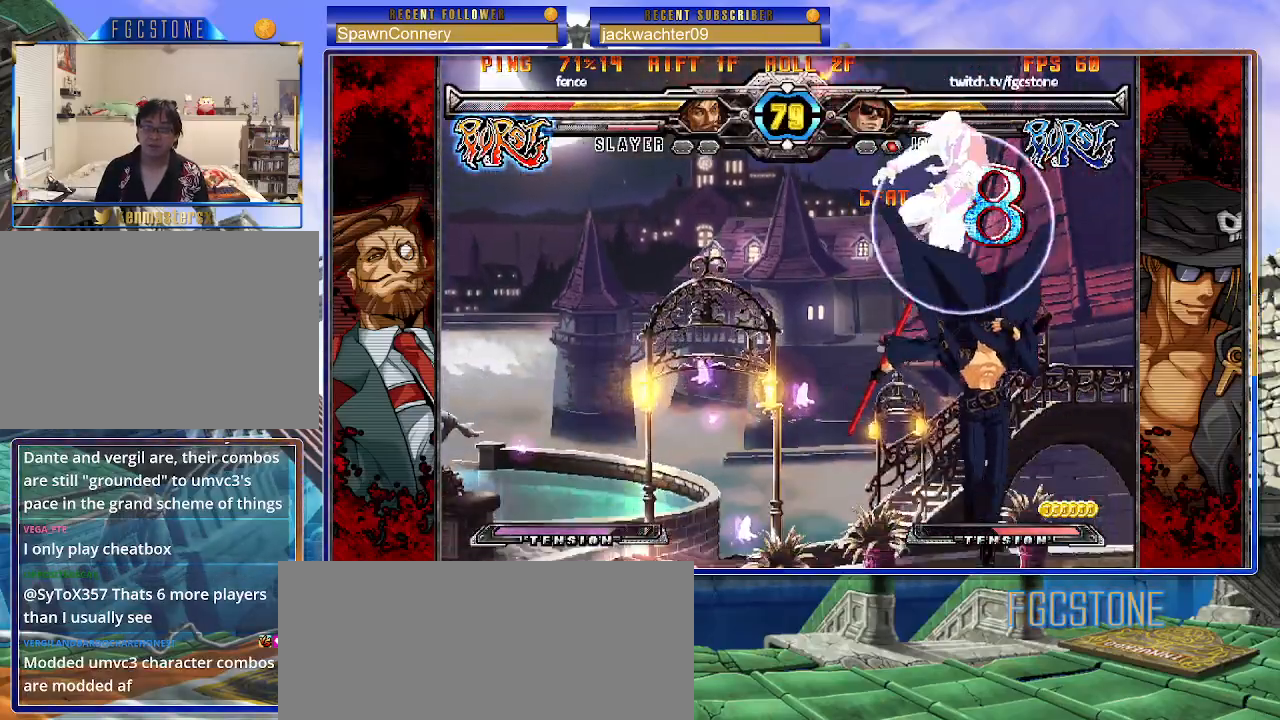
{"buttons": ["S"], "left_stick": "right", "events": [[150, "left_stick", "right"], [333, "K", "down"], [433, "K", "up"], [467, "S", "down"]]}
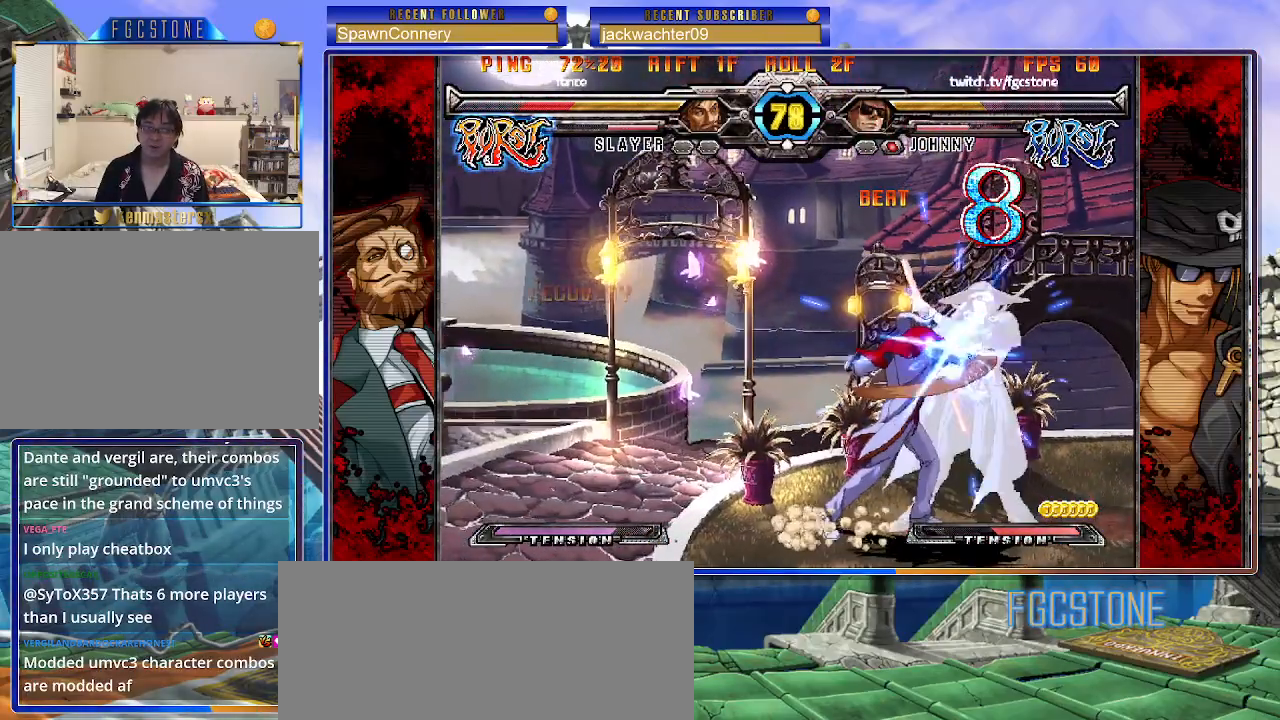
{"buttons": [], "left_stick": "right", "events": [[100, "S", "up"]]}
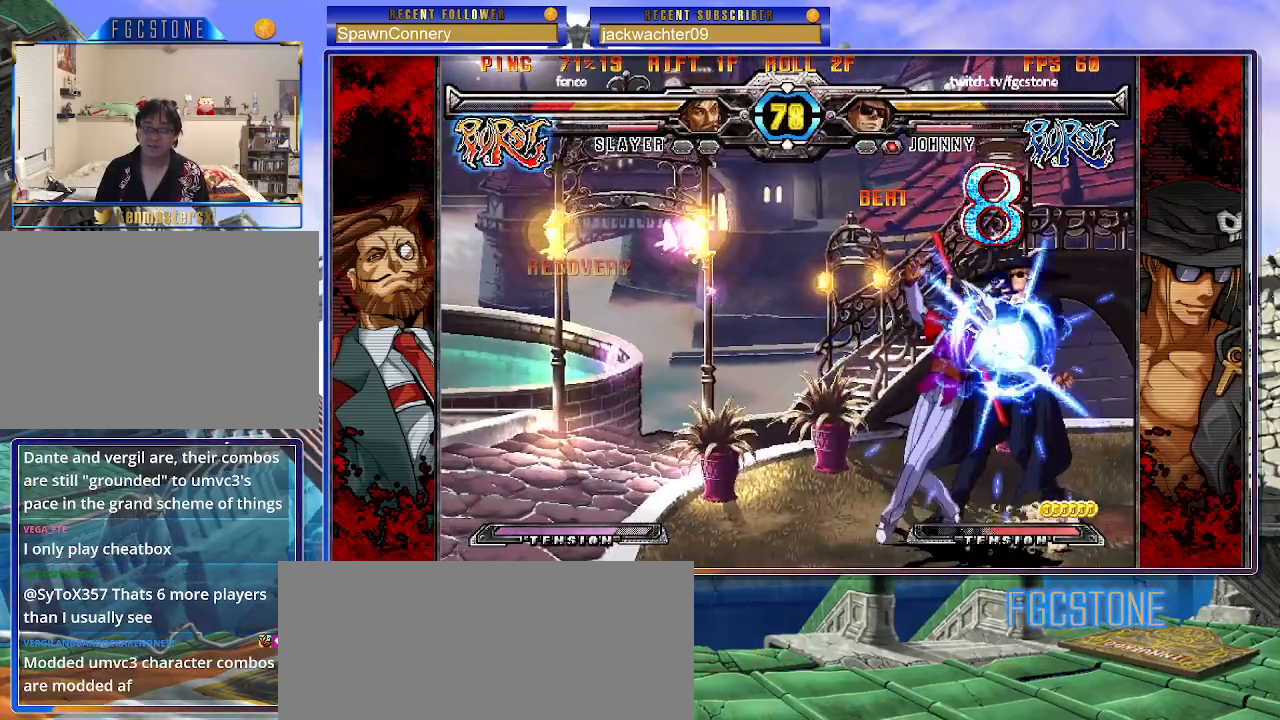
{"buttons": [], "left_stick": "down-right", "events": [[150, "left_stick", "down-right"], [300, "HS", "down"], [417, "HS", "up"]]}
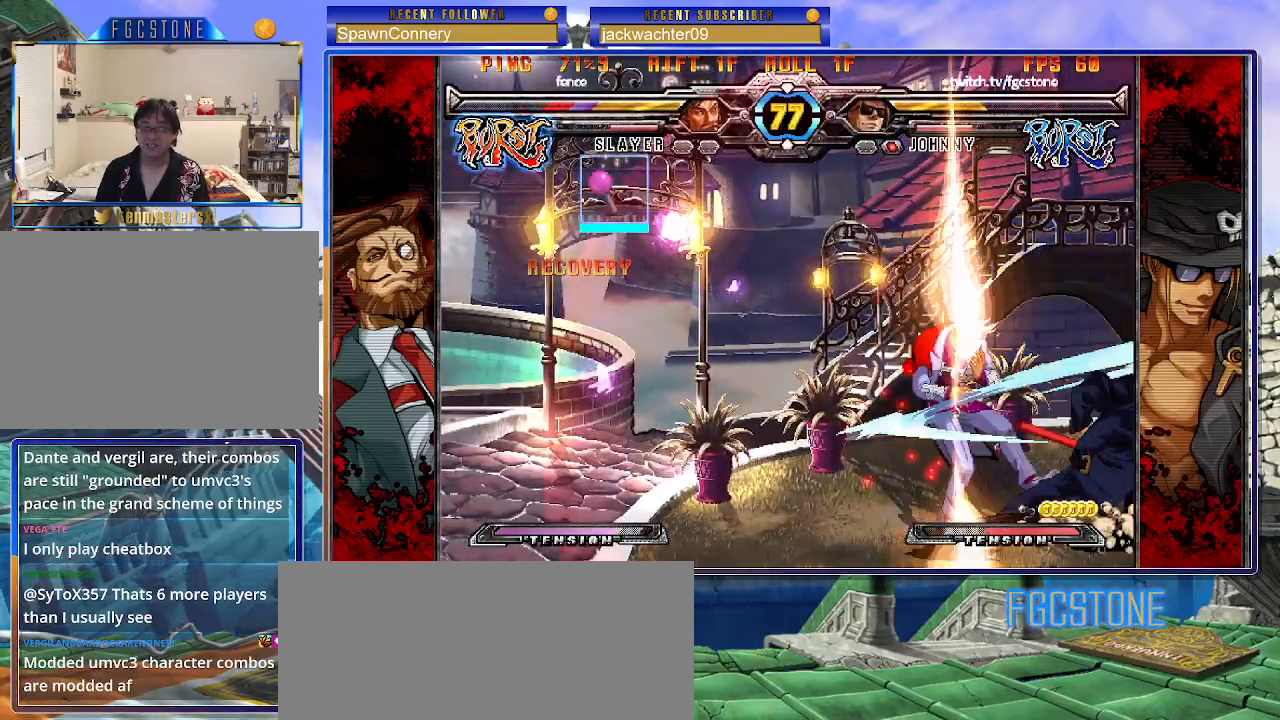
{"buttons": [], "left_stick": "left", "events": [[50, "HS", "down"], [150, "HS", "up"], [367, "left_stick", "center"], [433, "left_stick", "left"]]}
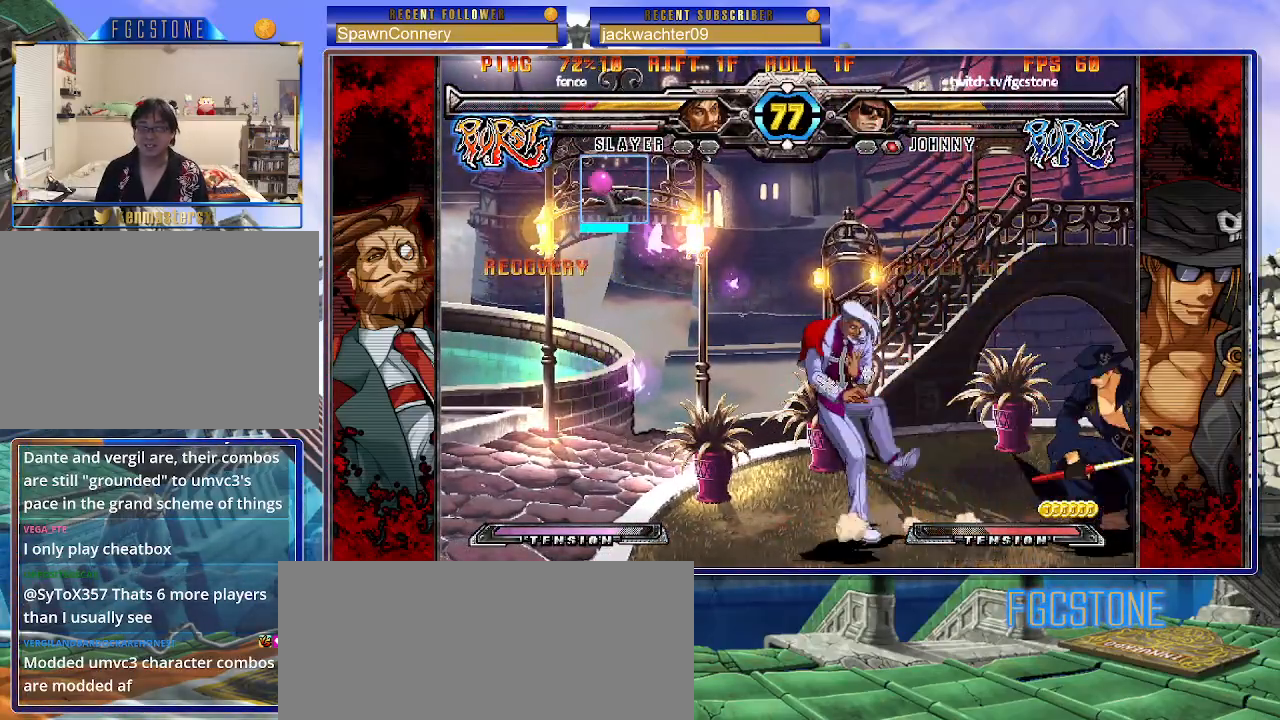
{"buttons": ["HS"], "left_stick": "left", "events": [[117, "S", "down"], [200, "S", "up"], [317, "HS", "down"], [417, "HS", "up"], [483, "HS", "down"]]}
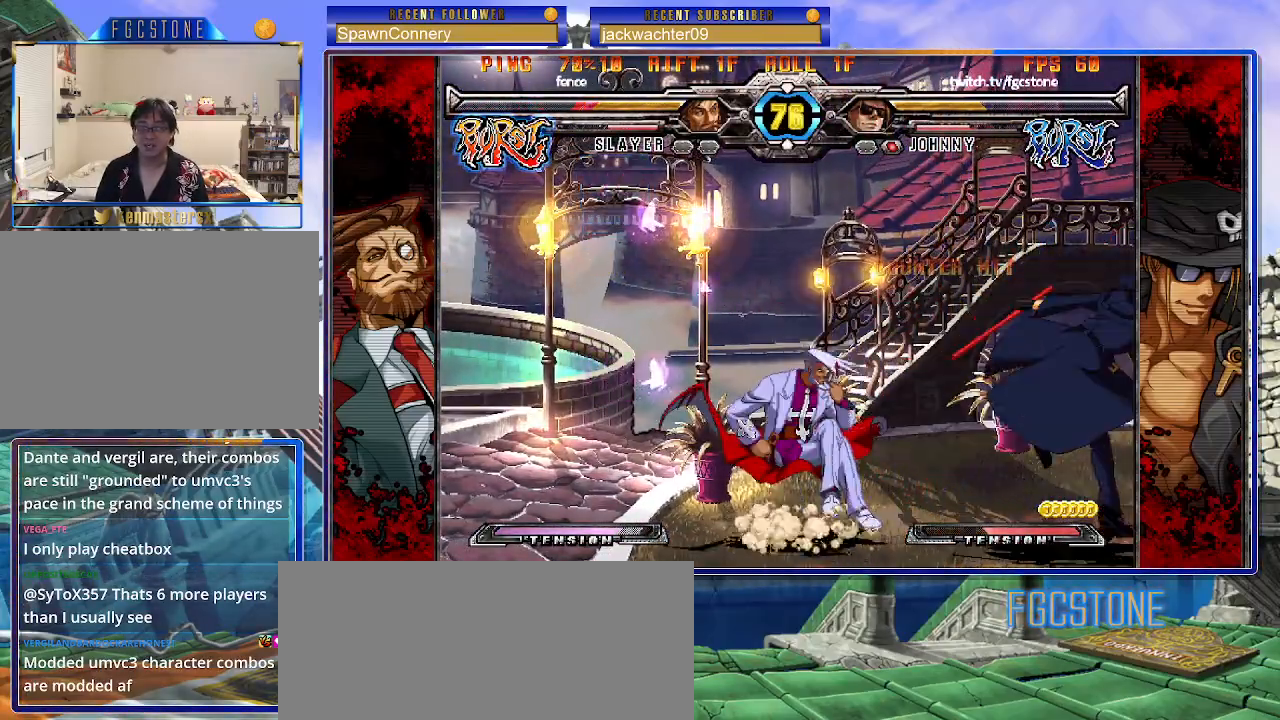
{"buttons": [], "left_stick": "center", "events": [[100, "HS", "up"], [133, "left_stick", "down"], [250, "left_stick", "left"], [317, "left_stick", "center"], [367, "HS", "down"], [450, "HS", "up"]]}
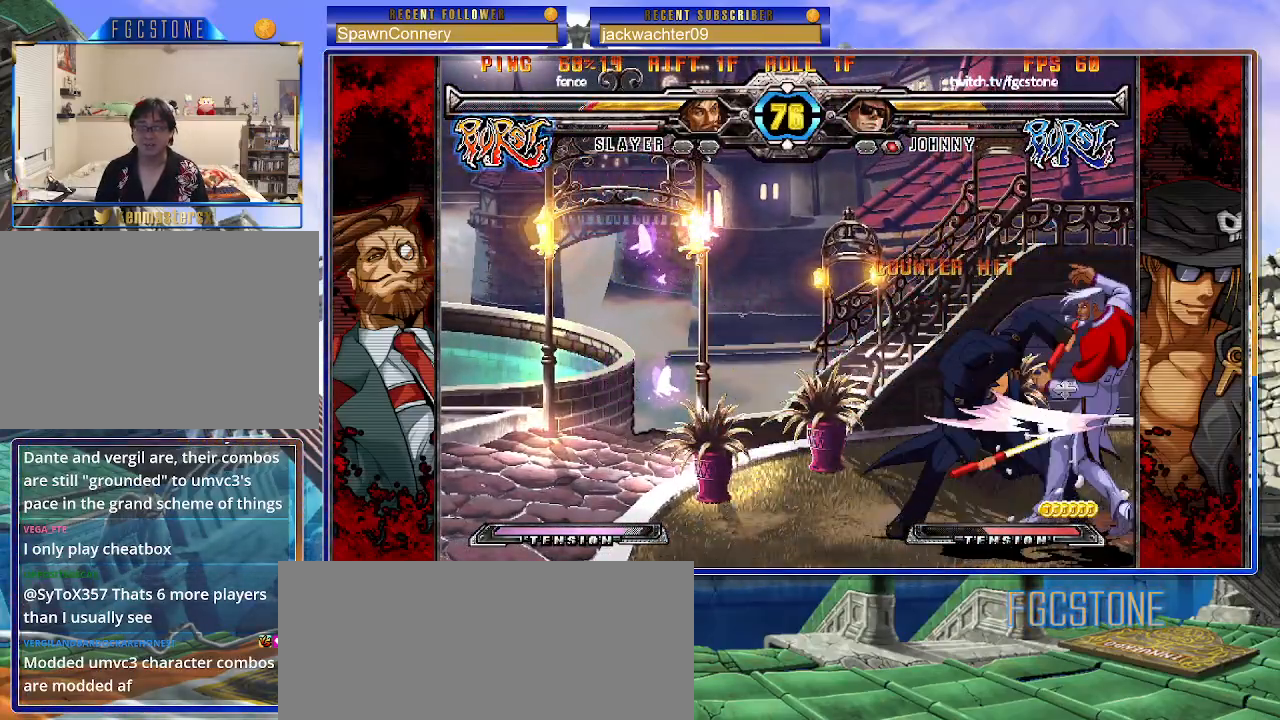
{"buttons": [], "left_stick": "left", "events": [[67, "left_stick", "right"], [150, "left_stick", "left"]]}
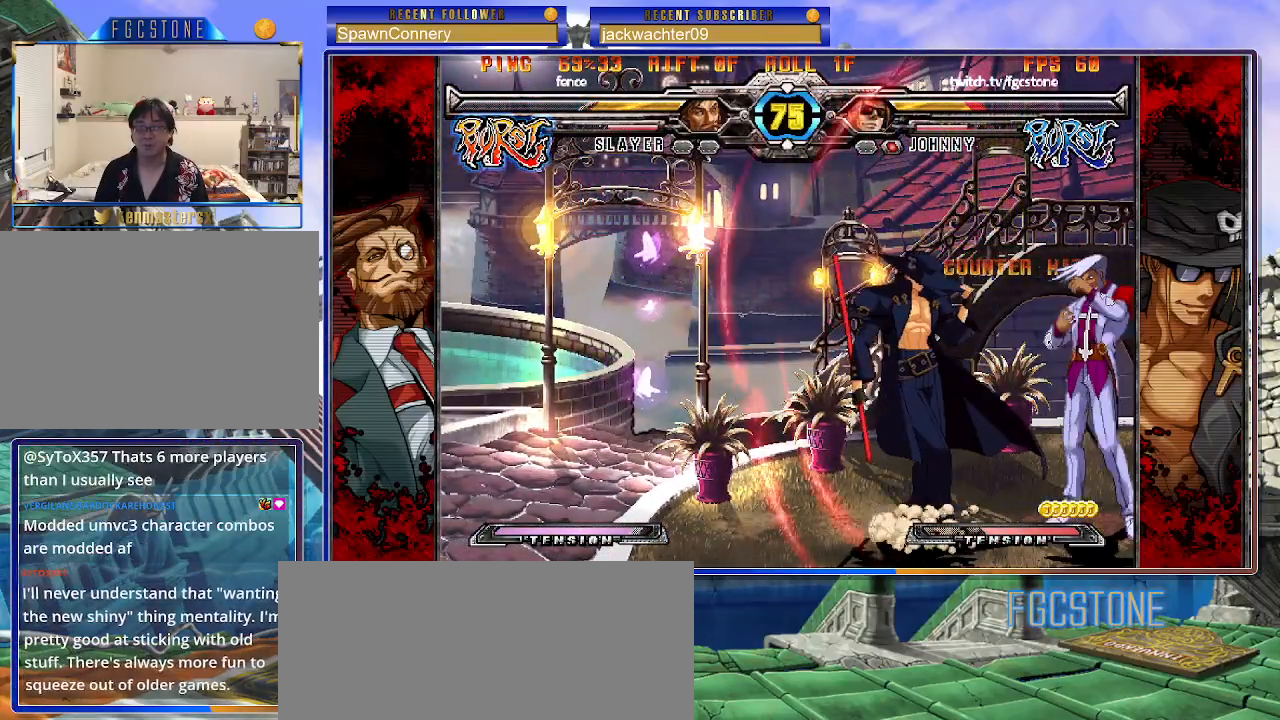
{"buttons": [], "left_stick": "left", "events": [[200, "K", "down"], [333, "K", "up"]]}
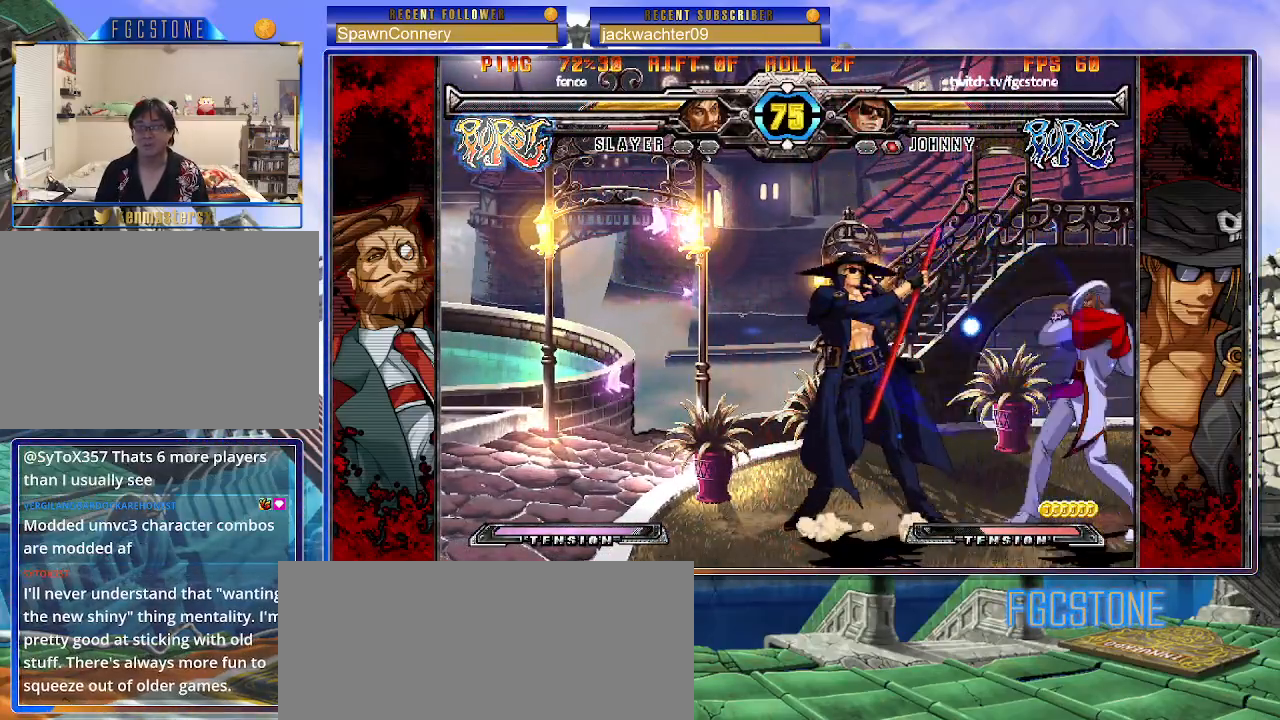
{"buttons": ["HS"], "left_stick": "left", "events": [[83, "K", "down"], [200, "K", "up"], [233, "HS", "down"], [367, "HS", "up"], [467, "HS", "down"]]}
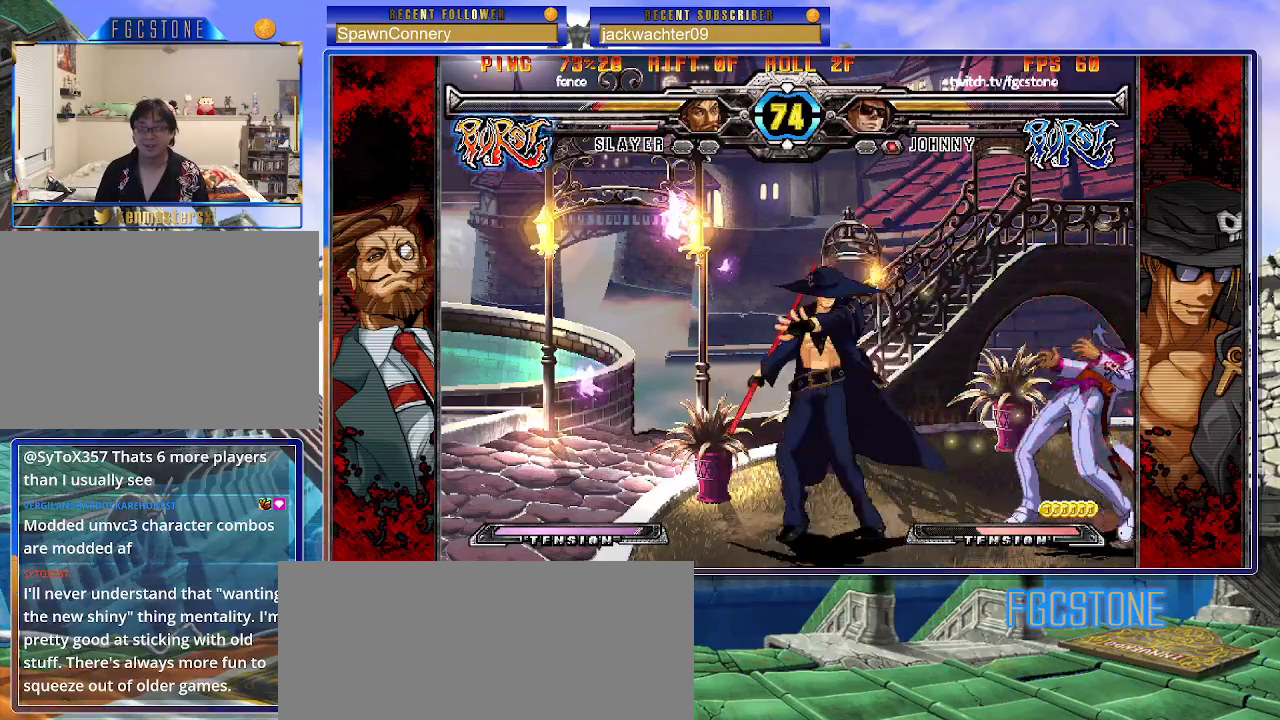
{"buttons": ["K"], "left_stick": "left", "events": [[33, "HS", "up"], [150, "left_stick", "down"], [233, "left_stick", "right"], [317, "K", "down"], [317, "left_stick", "center"], [400, "left_stick", "down"], [500, "left_stick", "left"]]}
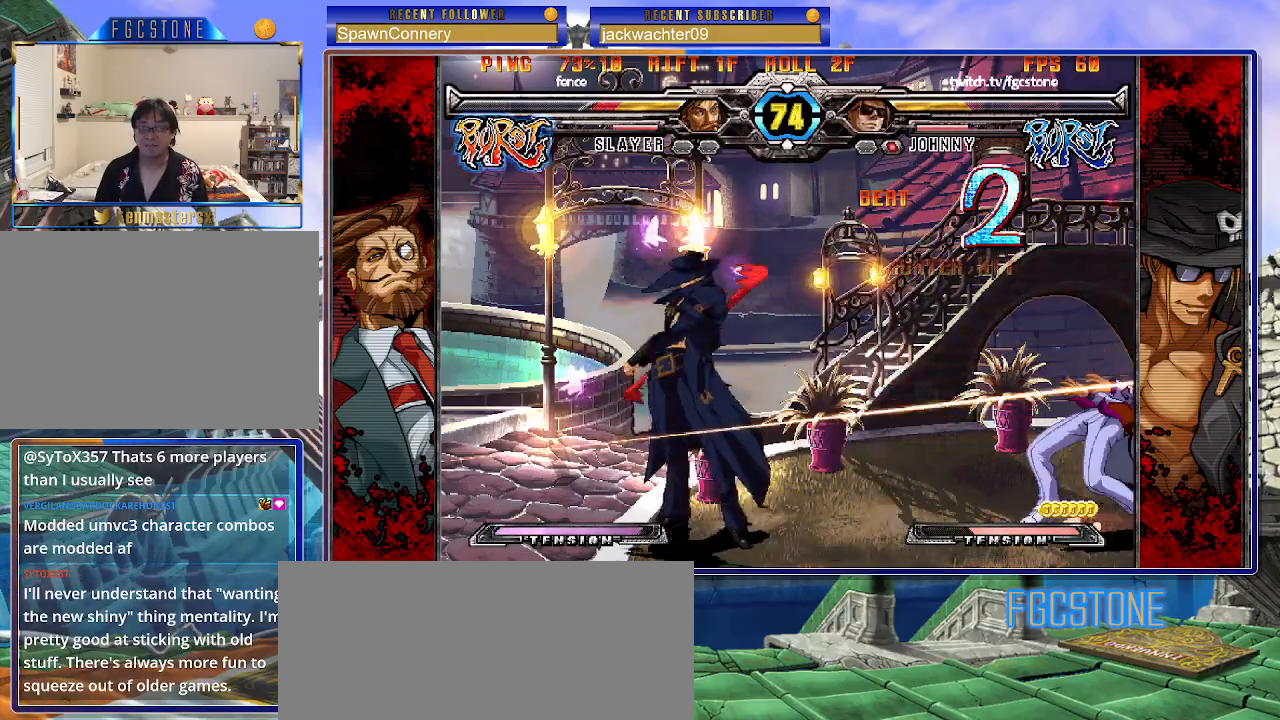
{"buttons": [], "left_stick": "right", "events": [[50, "D", "down"], [67, "left_stick", "center"], [150, "D", "up"], [300, "left_stick", "right"], [483, "K", "up"]]}